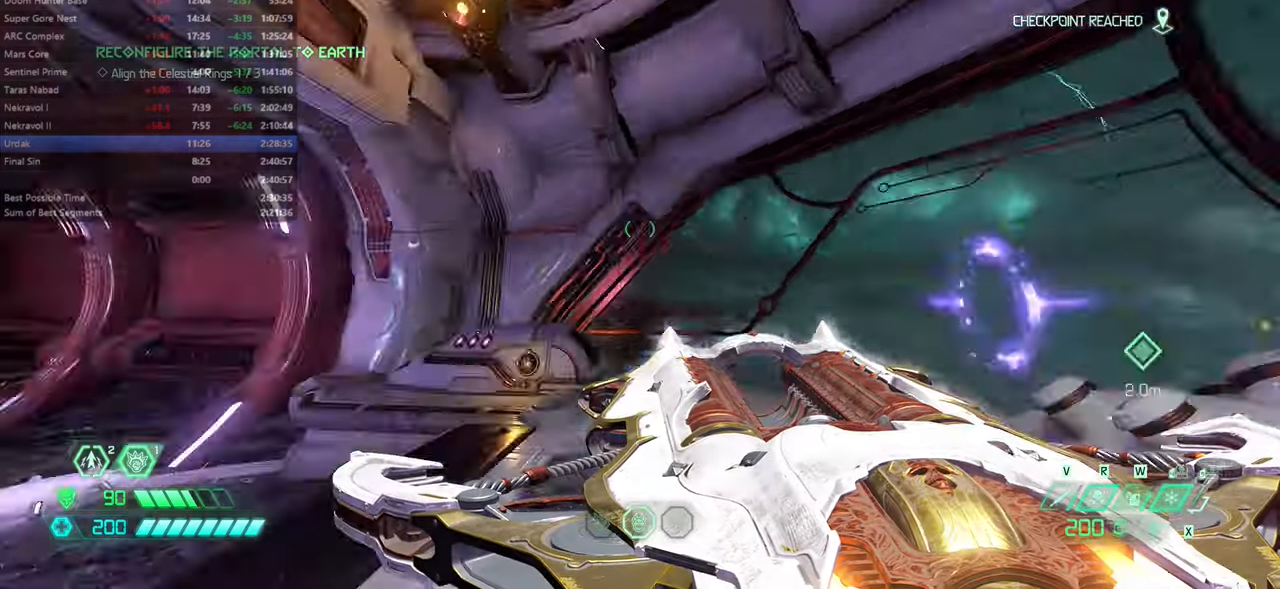
Gameplay with keyboard and mouse; each line is a JSON object with the keys and mouse buttons held at the frame after it. "events" lists presses ("down") and releases ("up") of "bfg", "bl", "bw", "cg", "crc", "cs", "csg", "dash", "fb", "fw", "hc", "jump", "l", "mel", "mod", "pr", "r", "rl", "ssg" and "mouse_wheel" between this image and that frame as [ms after this image, input, new state], when the widget could be followed in between. "mouse_wheel" = the "wheel" button of the "mouse" list. No other keys are recorded. "wheel" means that the mouse wheel is clicked or scrolled. Key names are as the overlay labels them; some are game actions (e.g. jump) rather than physical keys. Not read: mouse_move ww.
{"keys": ["bw"], "mouse": [], "events": [[34, "fw", "down"], [267, "fw", "up"], [434, "bw", "down"]]}
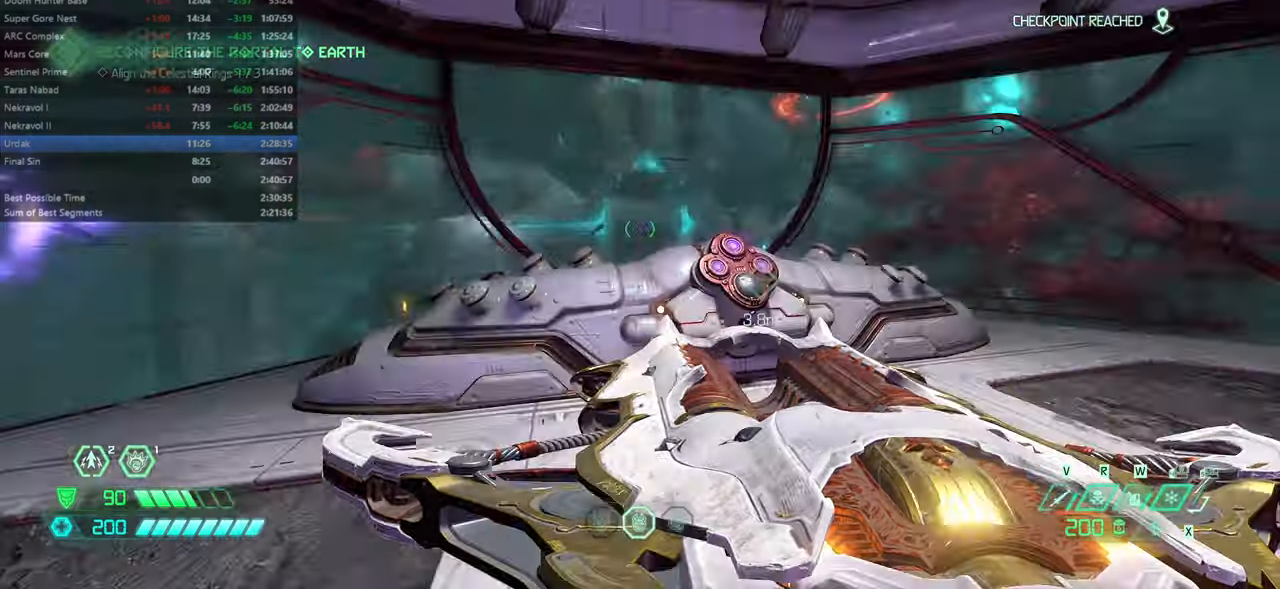
{"keys": ["fw"], "mouse": [], "events": [[100, "jump", "down"], [234, "bw", "up"], [234, "jump", "up"], [334, "fw", "down"]]}
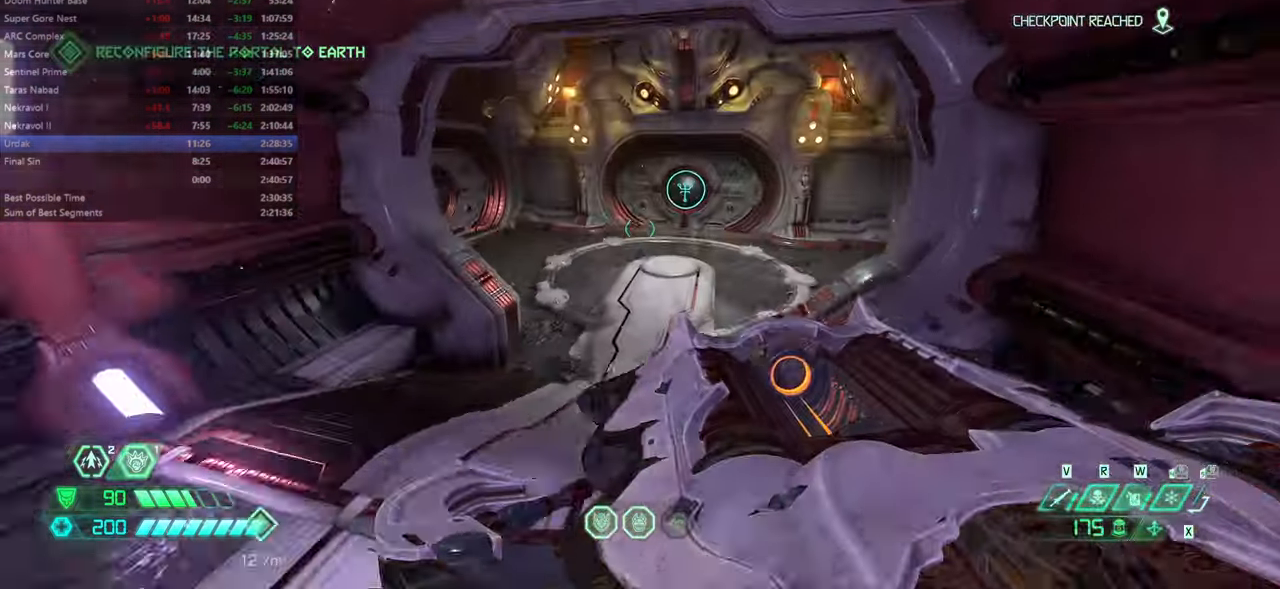
{"keys": ["fw"], "mouse": [], "events": [[367, "jump", "down"], [400, "jump", "up"]]}
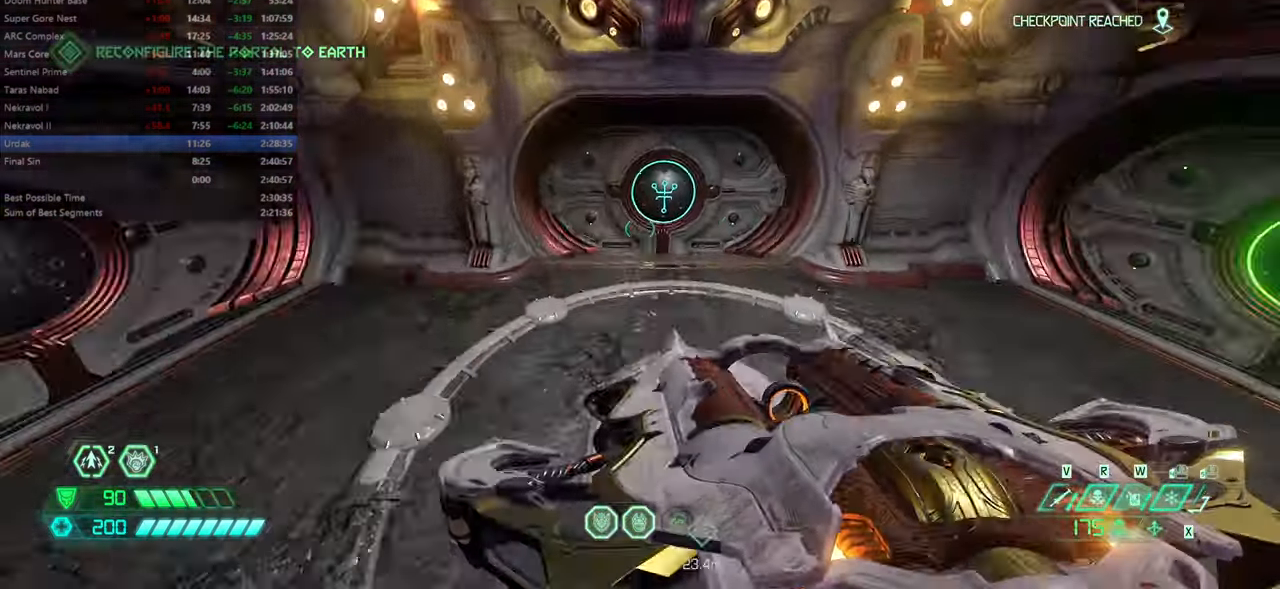
{"keys": ["fw"], "mouse": [], "events": []}
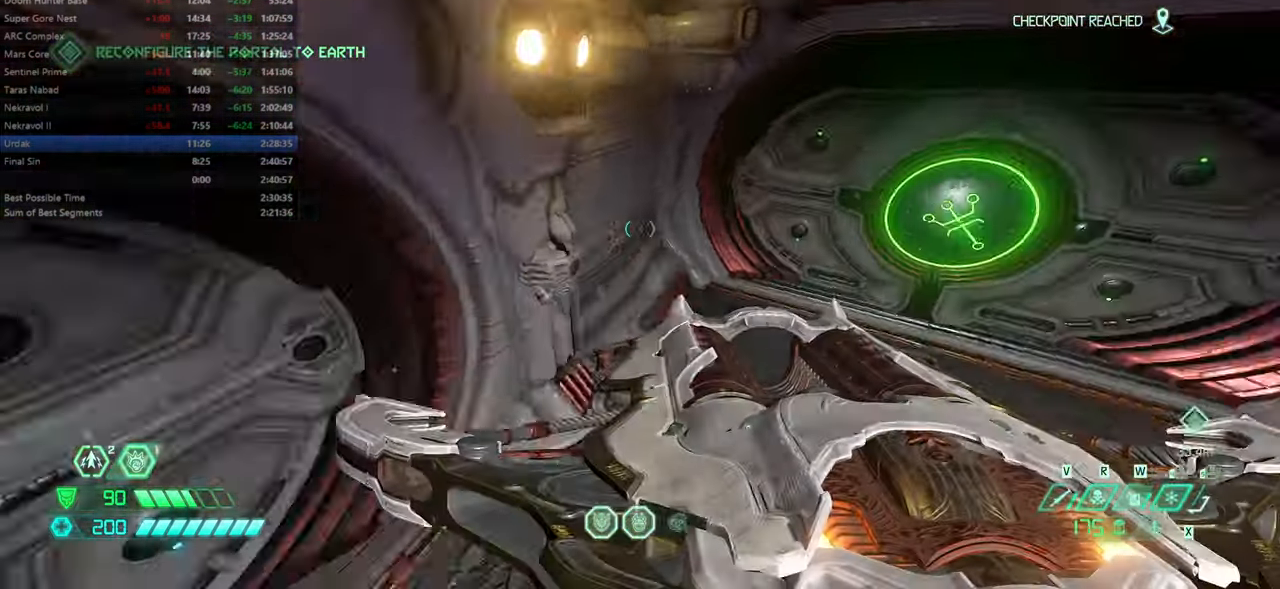
{"keys": ["fw"], "mouse": ["wheel"], "events": [[467, "mouse_wheel", "down"]]}
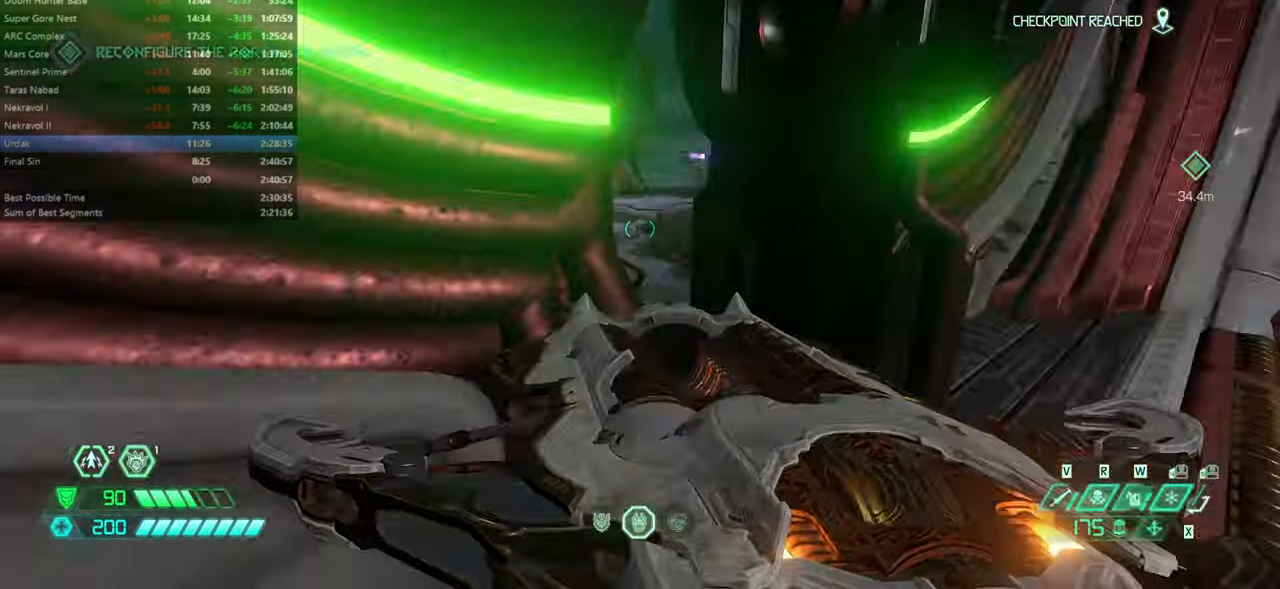
{"keys": ["fw"], "mouse": [], "events": [[134, "mouse_wheel", "up"], [367, "mouse_wheel", "down"], [500, "mouse_wheel", "up"]]}
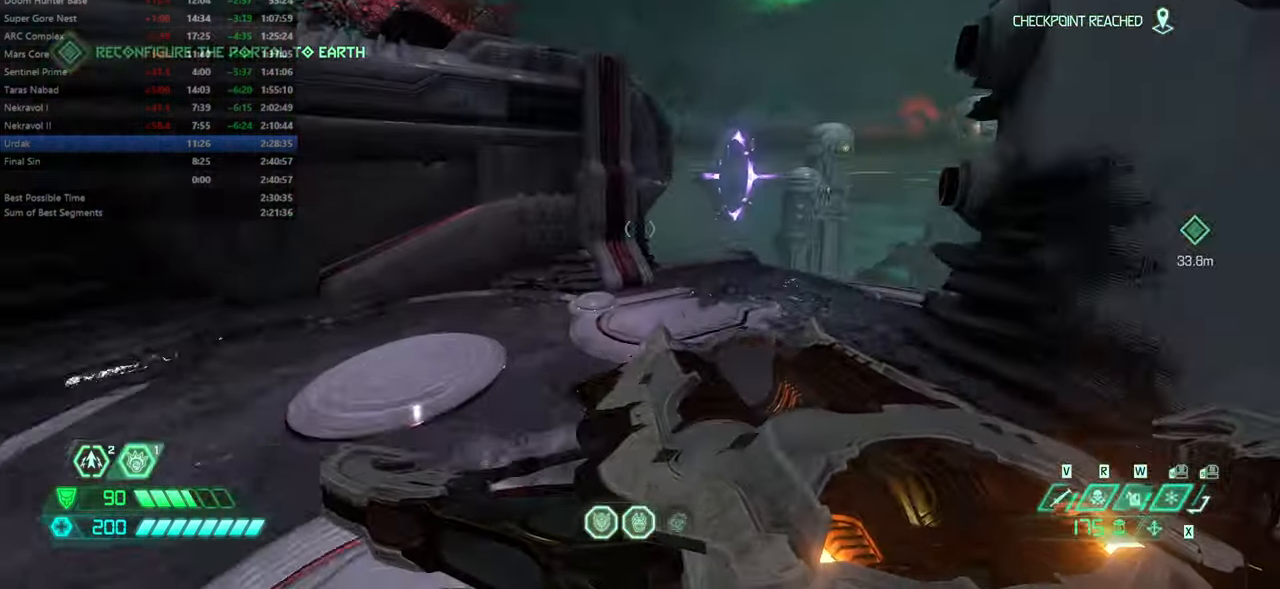
{"keys": ["fw"], "mouse": [], "events": []}
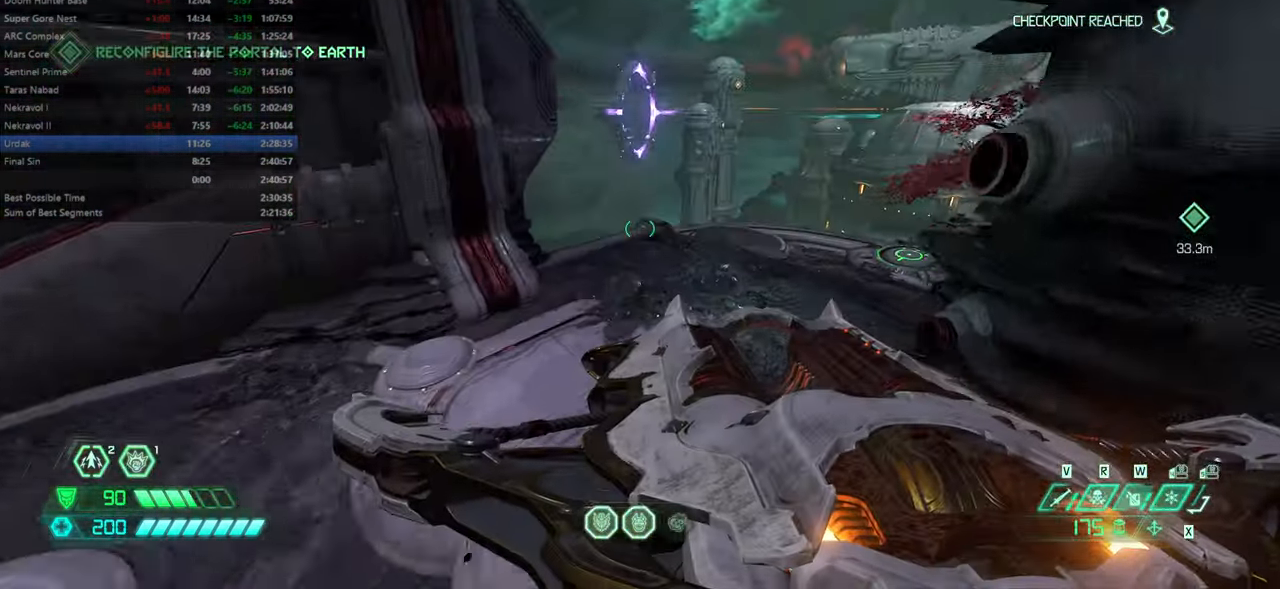
{"keys": ["fw"], "mouse": [], "events": [[300, "mouse_wheel", "down"], [467, "mouse_wheel", "up"]]}
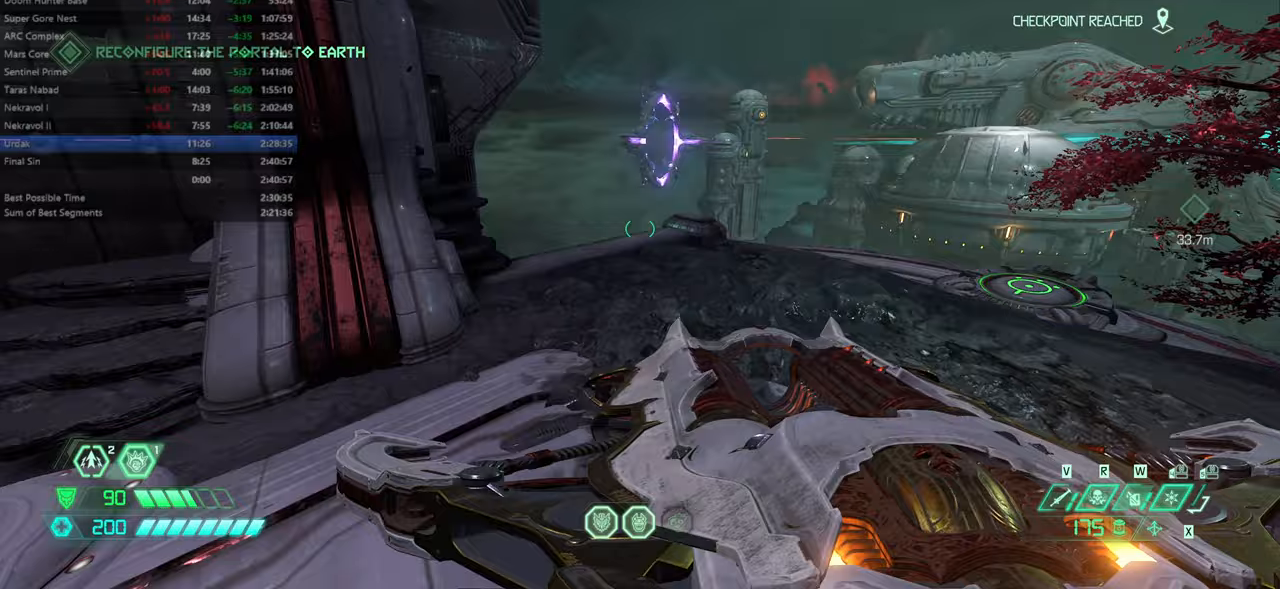
{"keys": ["fw"], "mouse": [], "events": []}
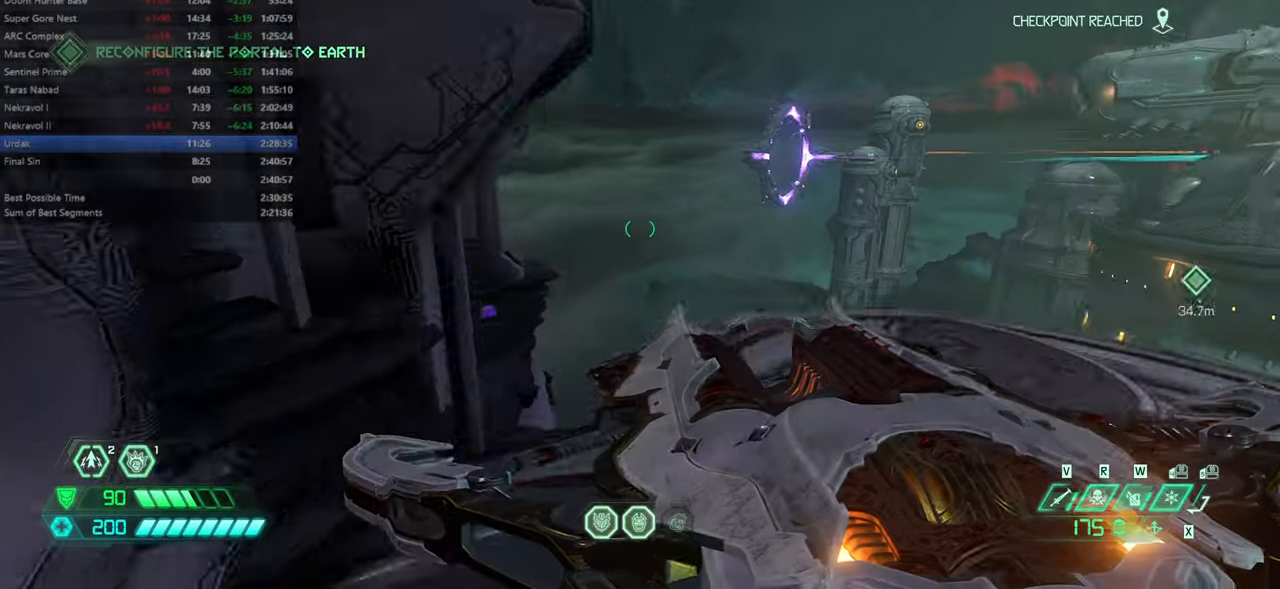
{"keys": ["fw"], "mouse": [], "events": [[33, "mouse_wheel", "down"], [166, "mouse_wheel", "up"]]}
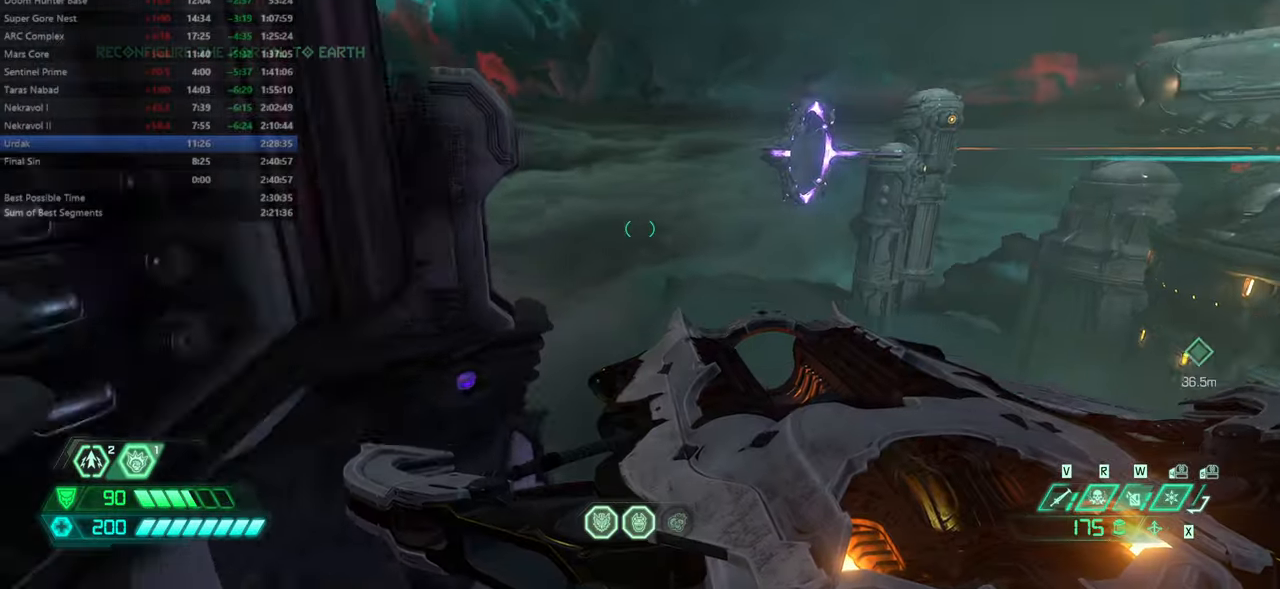
{"keys": ["fw"], "mouse": [], "events": [[200, "dash", "down"], [366, "dash", "up"]]}
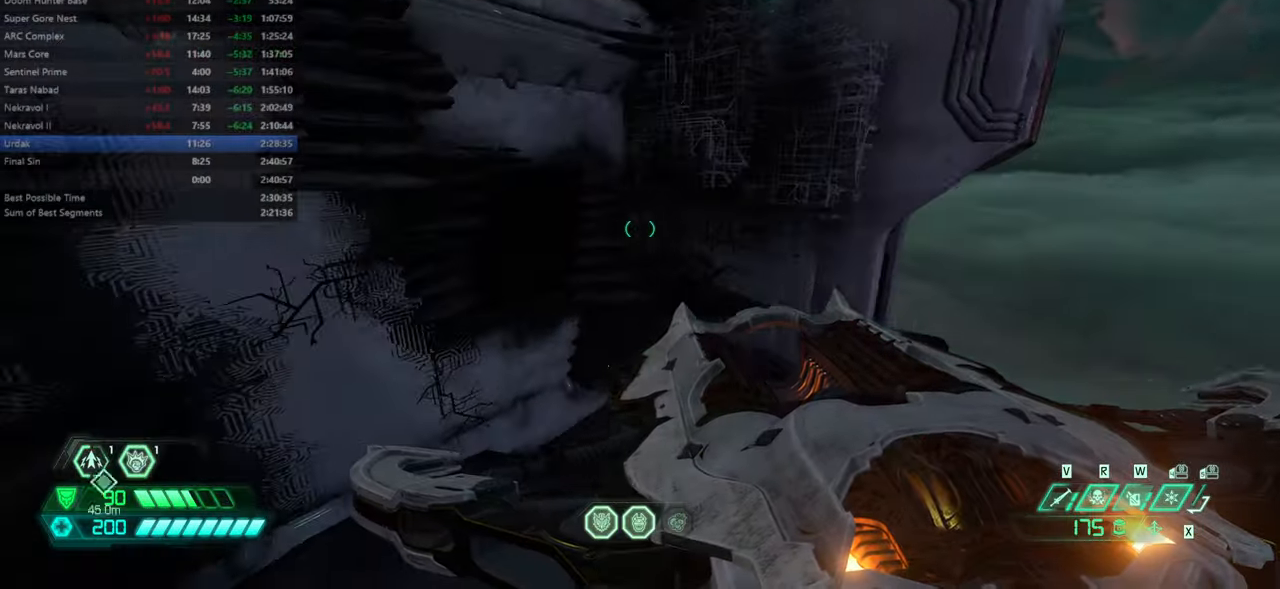
{"keys": ["dash", "fw"], "mouse": [], "events": [[333, "dash", "down"]]}
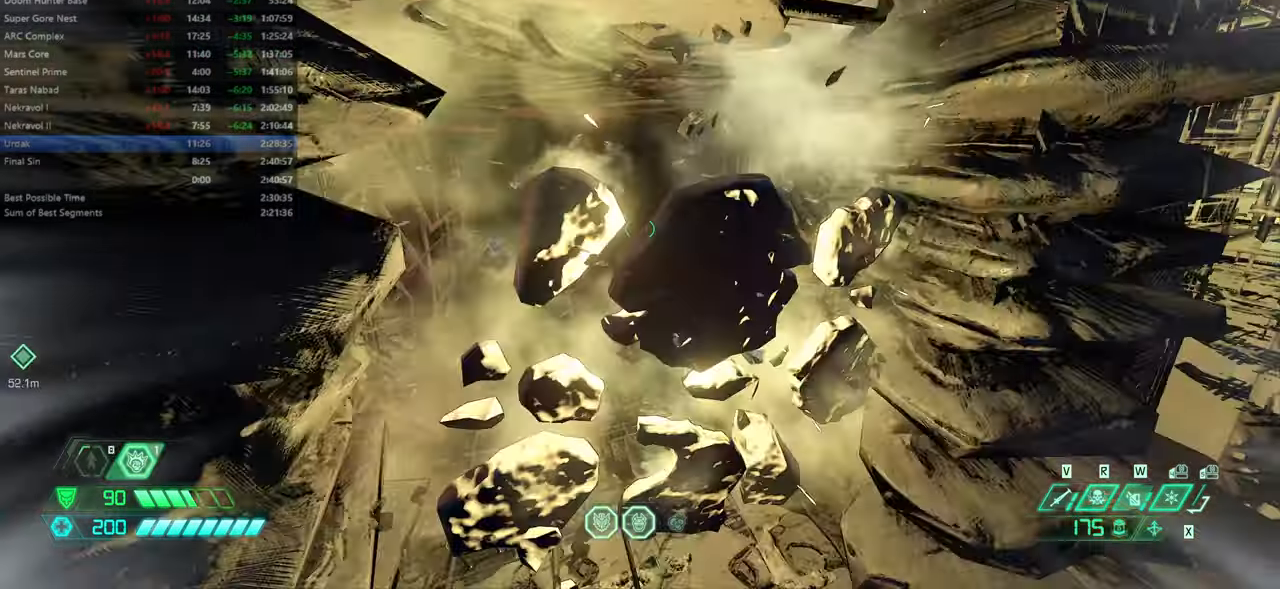
{"keys": ["fw"], "mouse": [], "events": [[33, "dash", "up"]]}
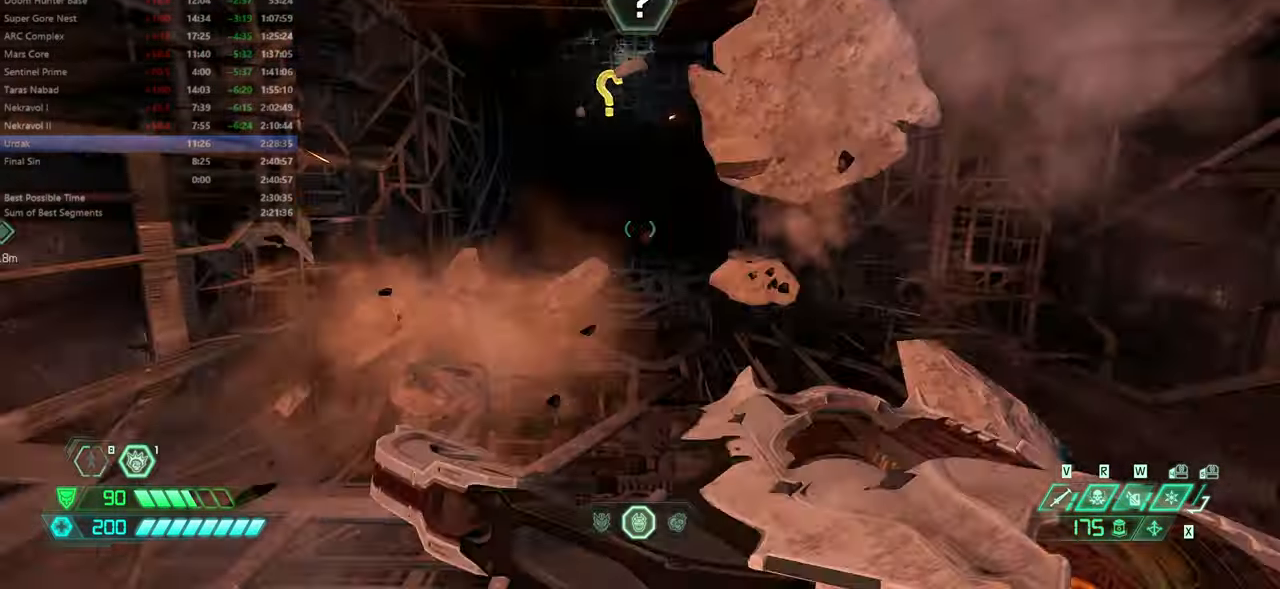
{"keys": ["fw"], "mouse": [], "events": []}
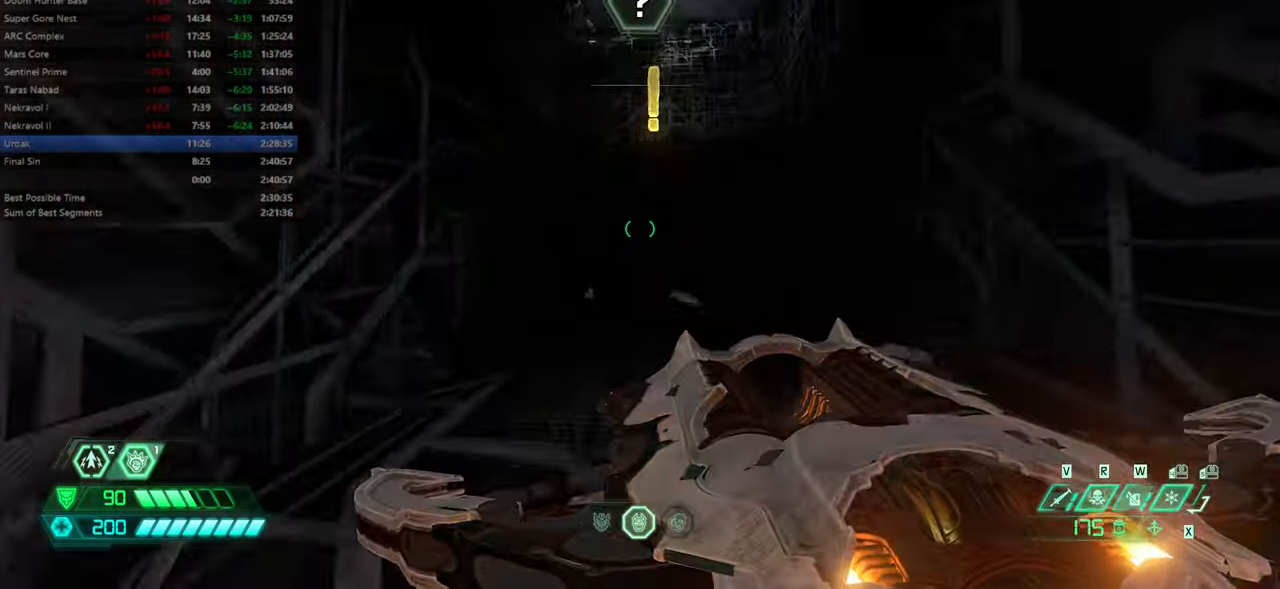
{"keys": ["fw"], "mouse": [], "events": [[400, "jump", "down"], [500, "jump", "up"]]}
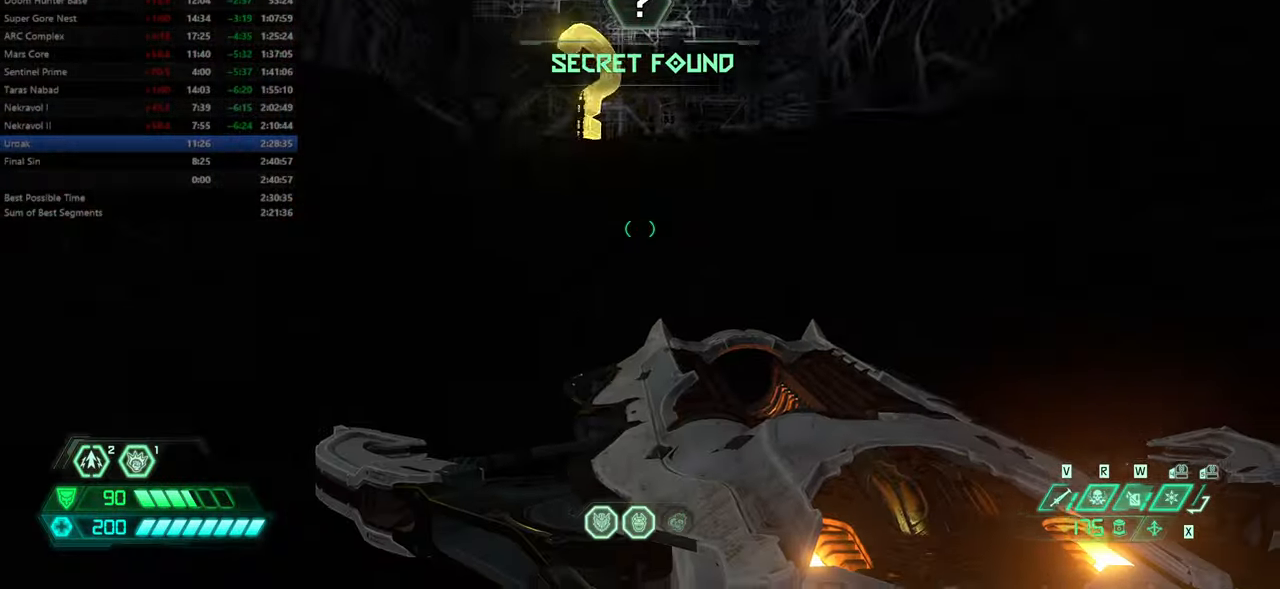
{"keys": ["fw"], "mouse": [], "events": []}
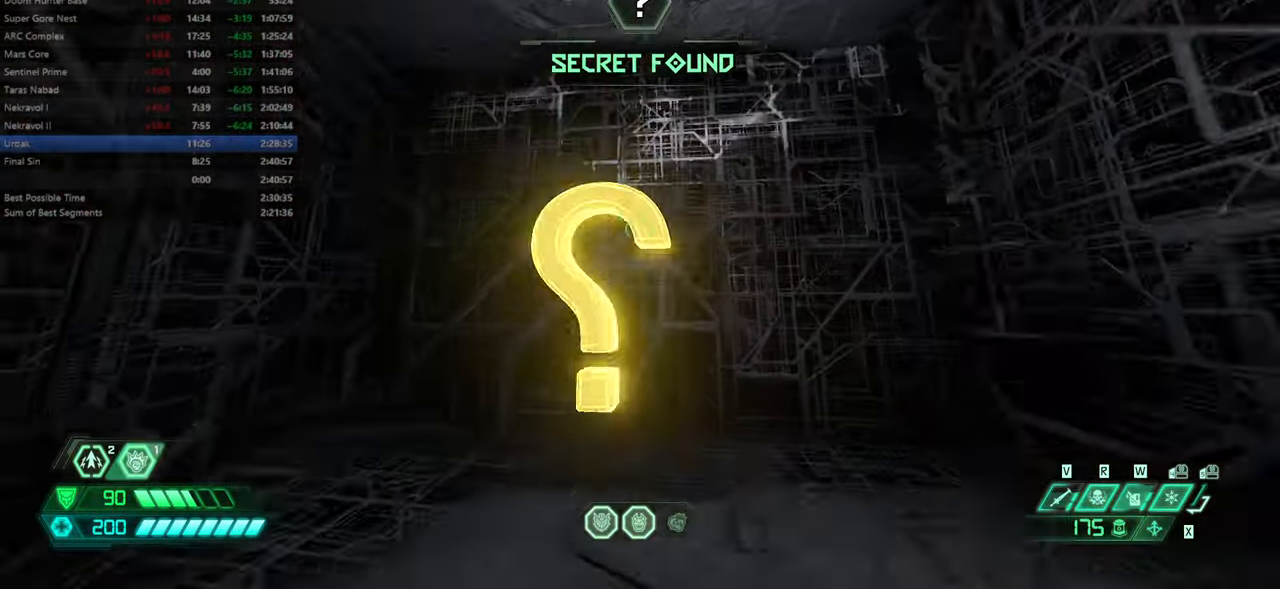
{"keys": [], "mouse": [], "events": [[266, "hc", "down"], [333, "hc", "up"], [433, "fw", "up"]]}
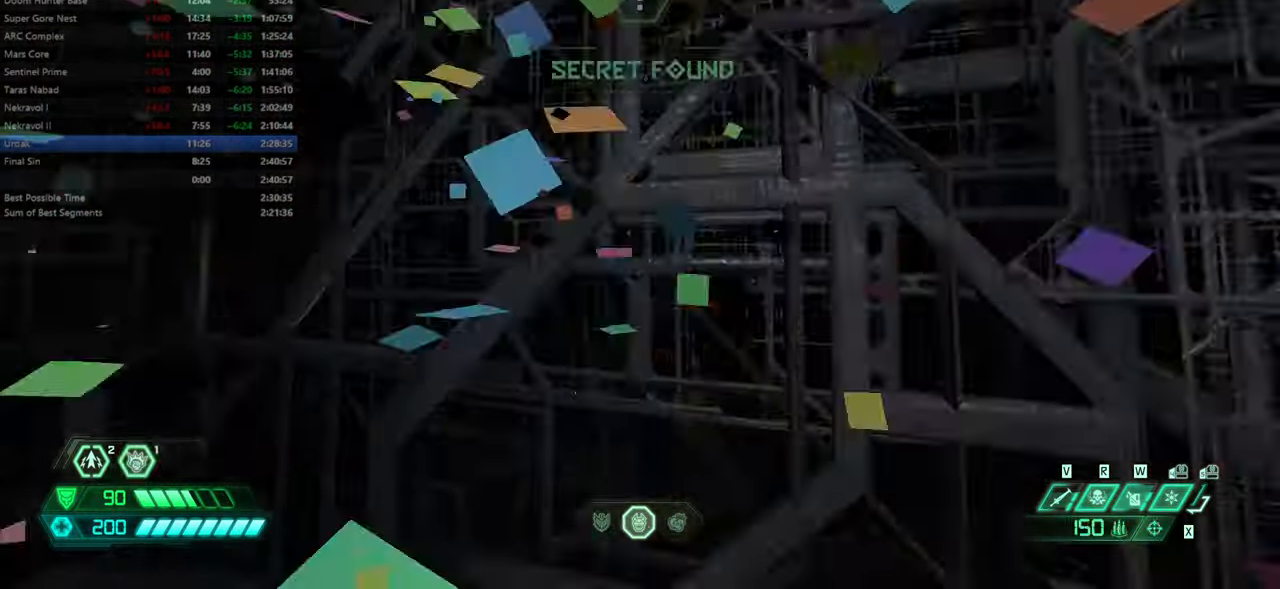
{"keys": ["bw"], "mouse": [], "events": [[66, "bl", "down"], [100, "bl", "up"], [233, "bw", "down"]]}
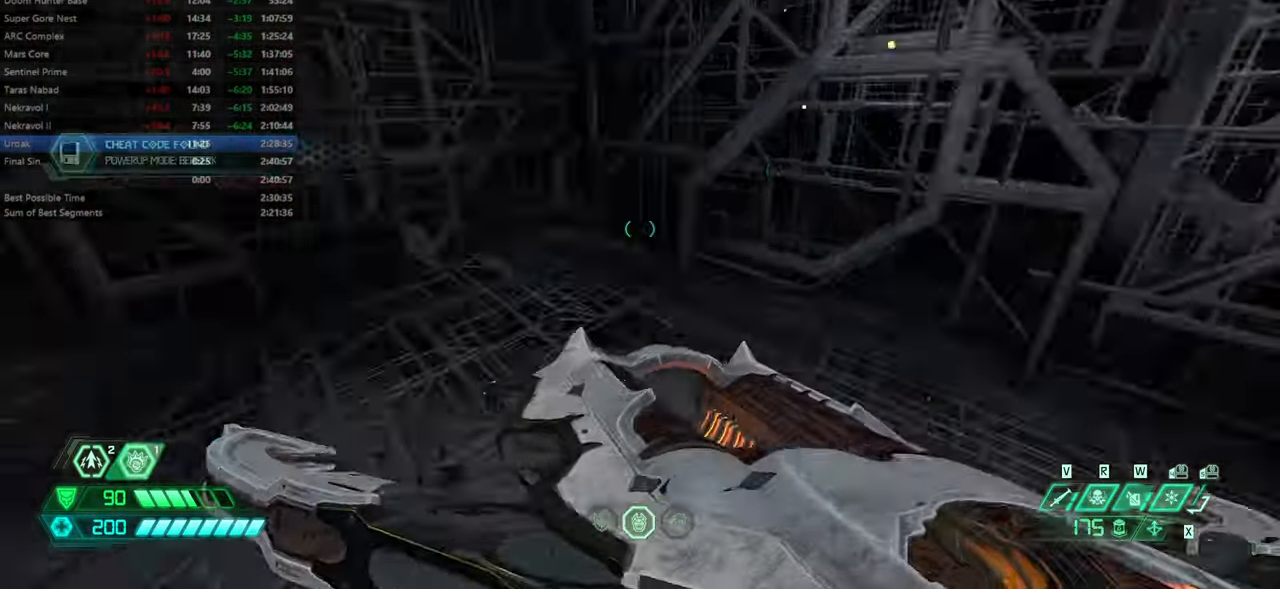
{"keys": ["fw"], "mouse": [], "events": [[33, "l", "down"], [66, "bw", "up"], [166, "fw", "down"], [266, "l", "up"]]}
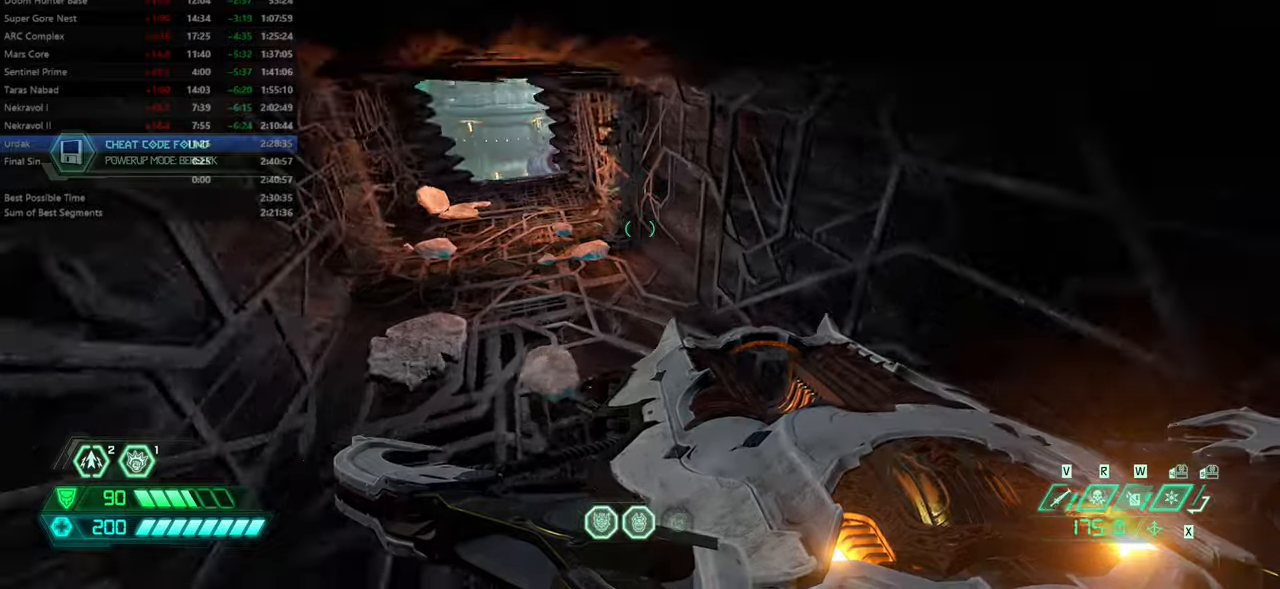
{"keys": ["bw"], "mouse": [], "events": [[100, "fw", "up"], [200, "bw", "down"]]}
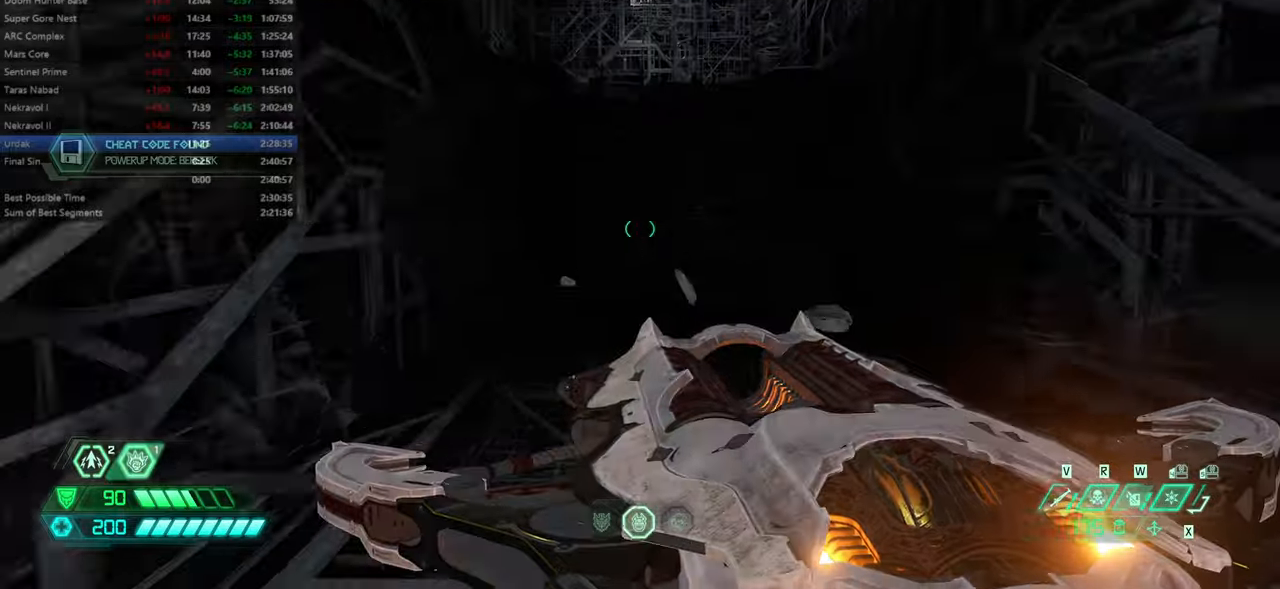
{"keys": [], "mouse": [], "events": [[166, "jump", "down"], [266, "bw", "up"], [300, "jump", "up"]]}
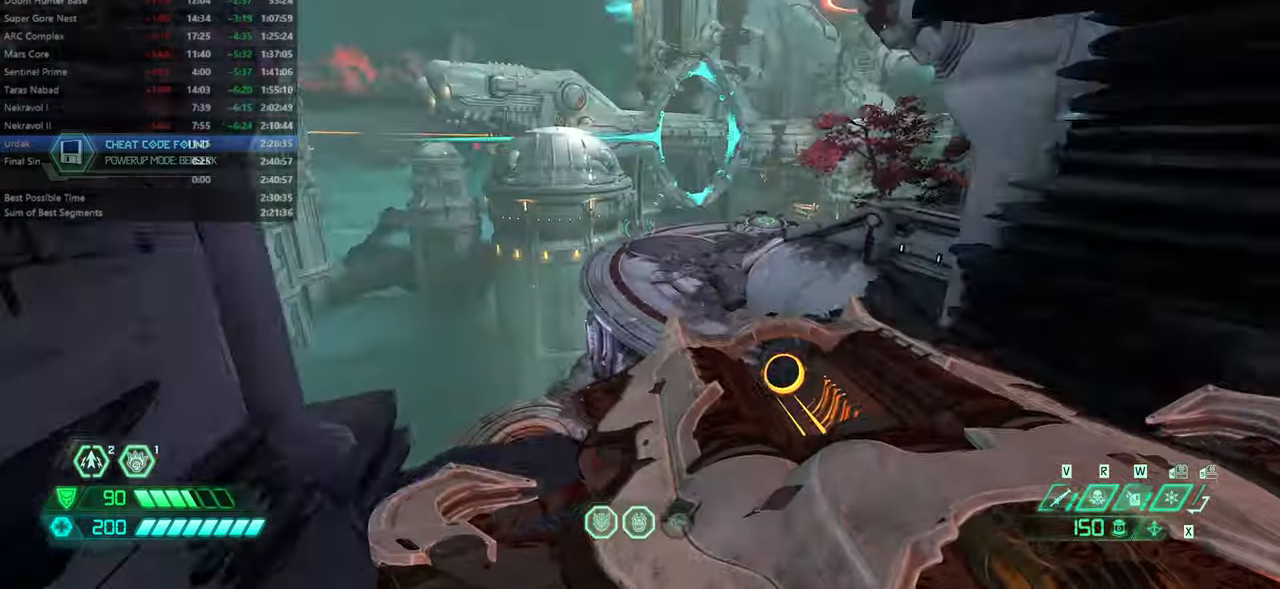
{"keys": ["fw"], "mouse": [], "events": [[100, "fw", "down"], [433, "jump", "down"], [500, "jump", "up"]]}
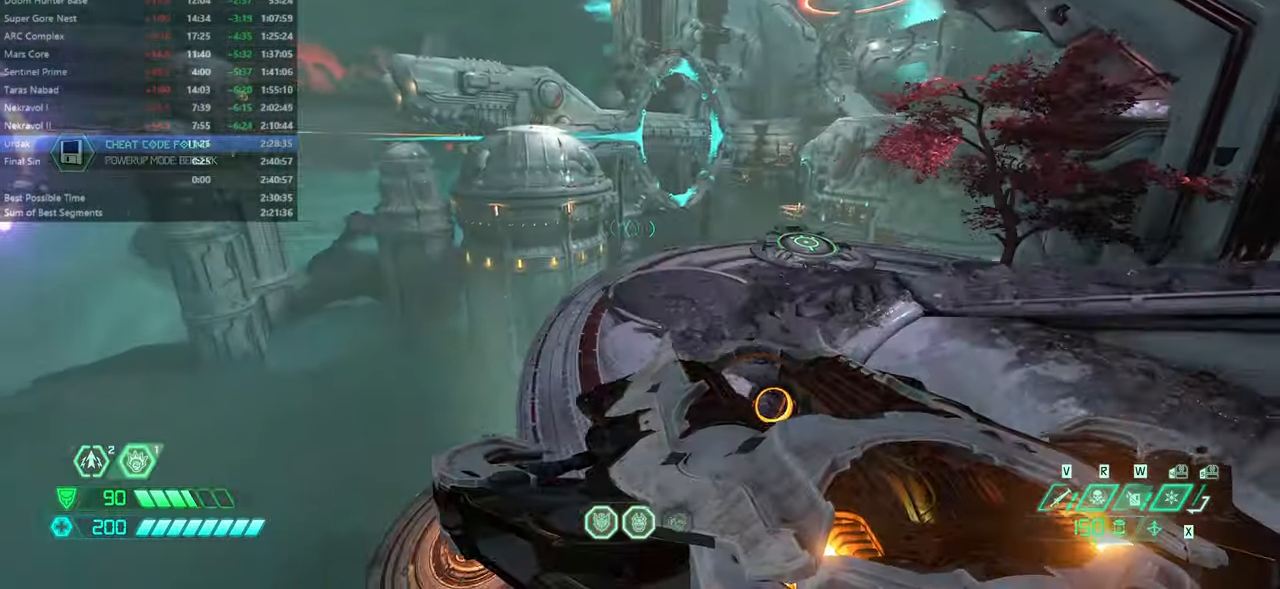
{"keys": ["fw"], "mouse": [], "events": []}
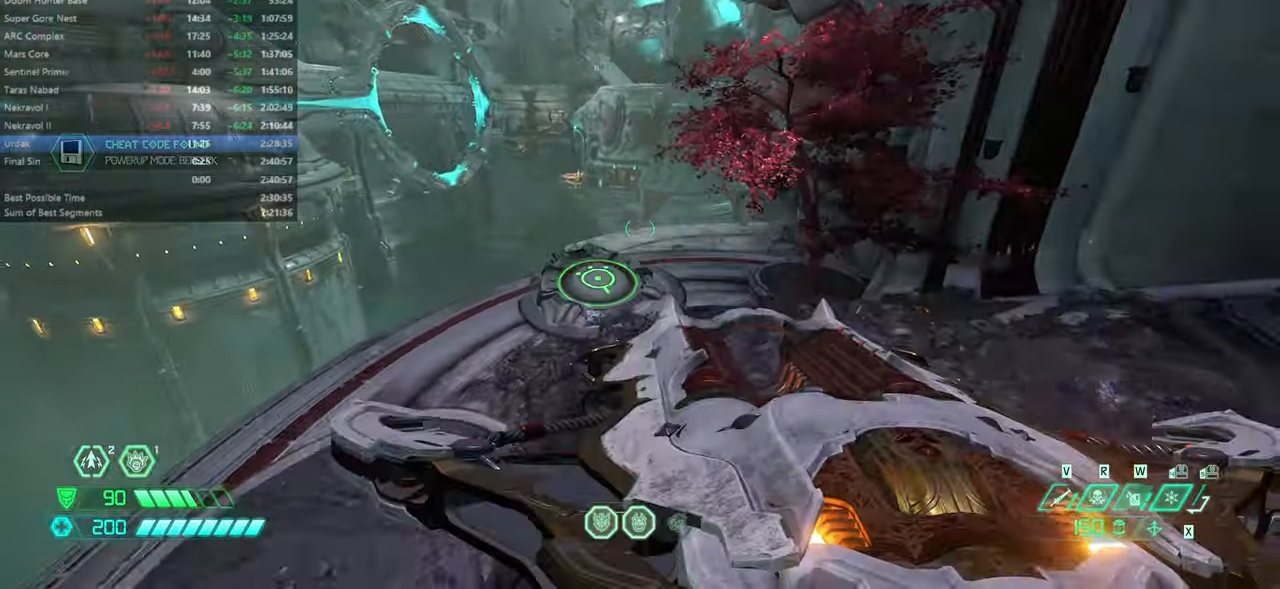
{"keys": ["fw"], "mouse": [], "events": []}
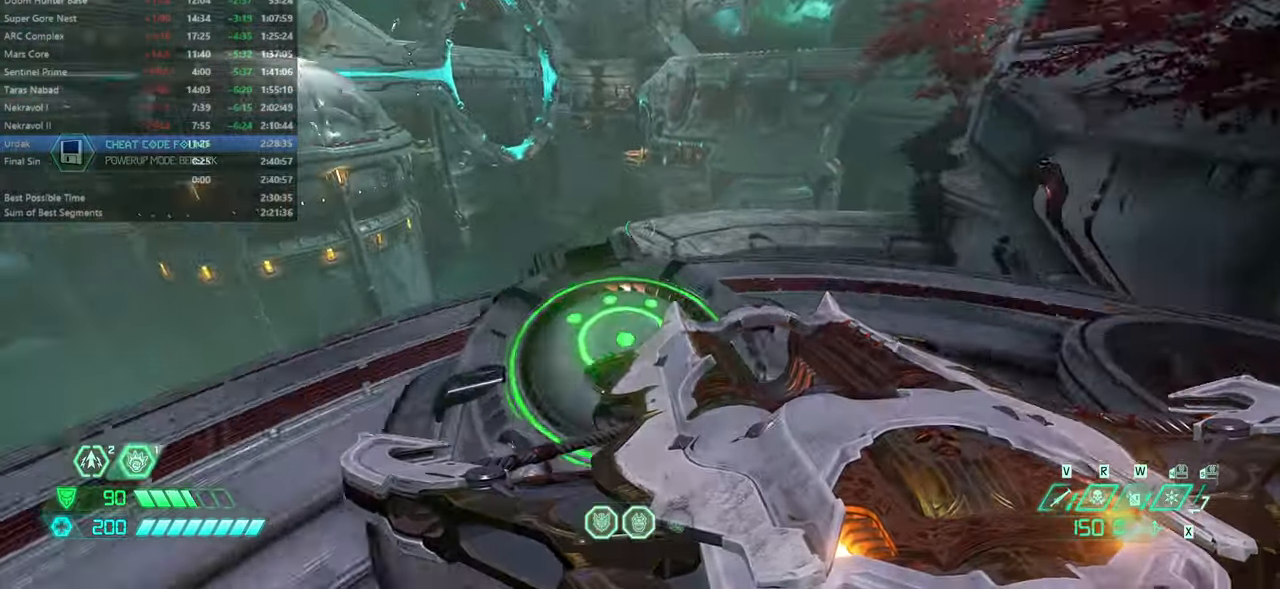
{"keys": ["fw", "jump"], "mouse": [], "events": [[466, "jump", "down"]]}
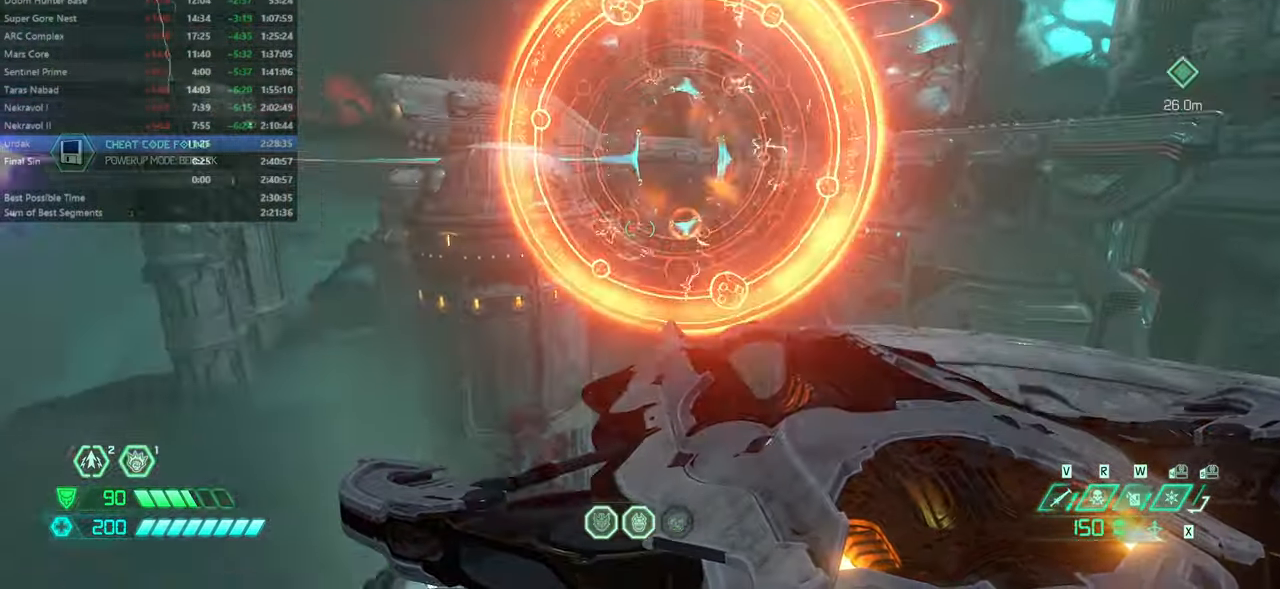
{"keys": ["fw"], "mouse": [], "events": [[100, "jump", "up"]]}
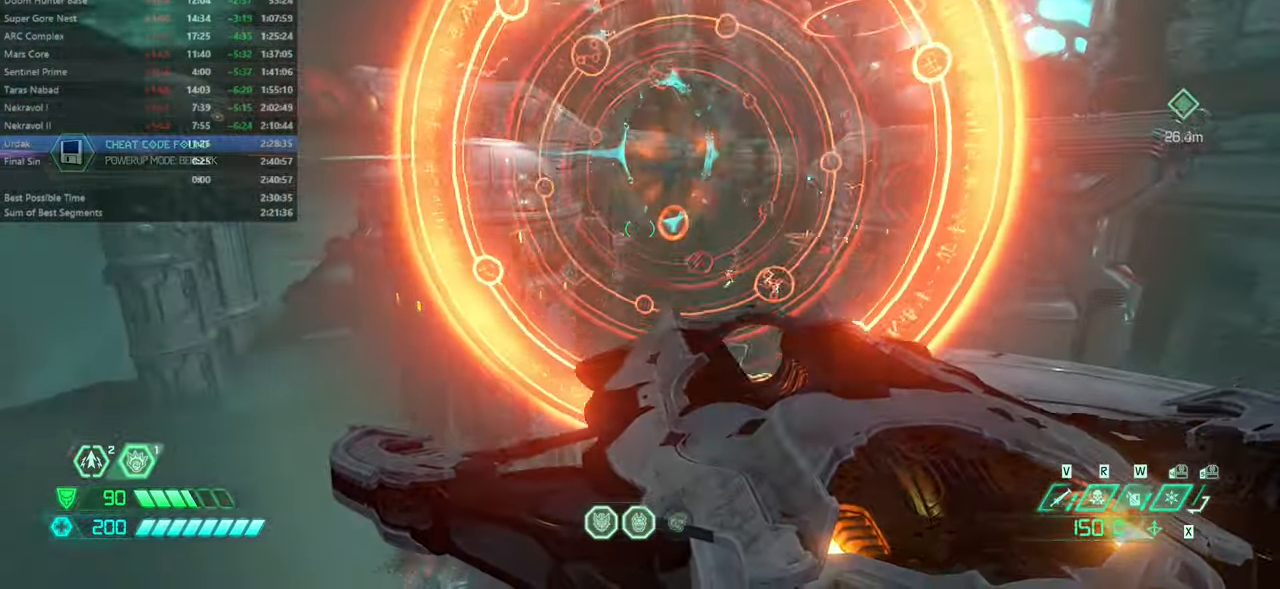
{"keys": ["fw"], "mouse": [], "events": [[66, "jump", "down"], [200, "jump", "up"]]}